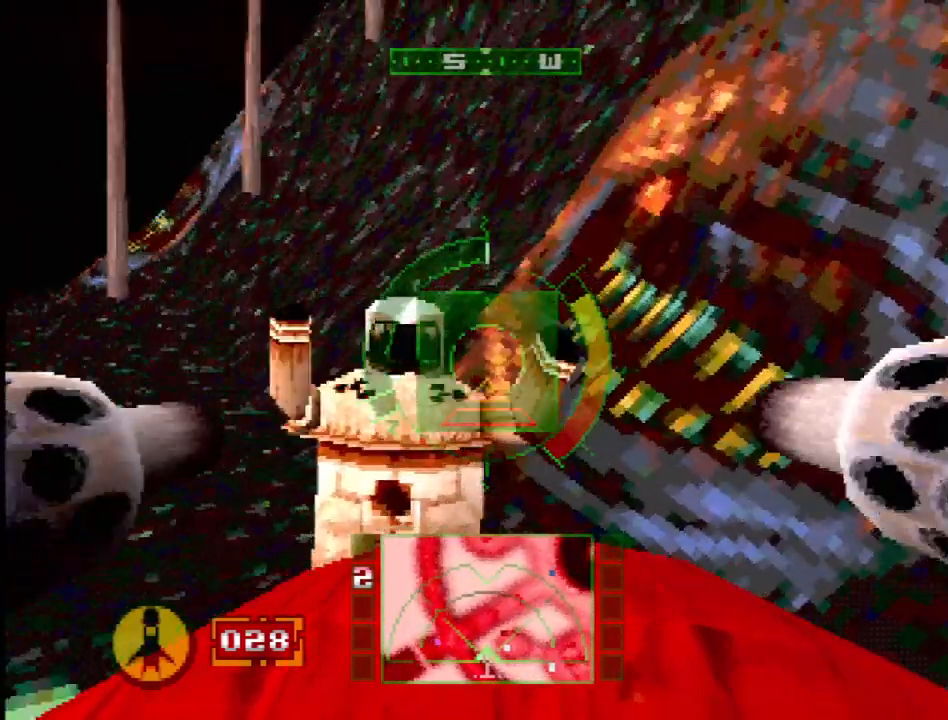
Gameplay with a controller (PlayStation layout); each line is a JSON object with the inputs held at the frame after it. "events" lists button and stick changes between this image and that frame as [ms after this image, input, new state], when the widget could be followed in between. Not read: L3 R3 SQUARE.
{"buttons": [], "events": [[17, "DPAD_LEFT", "up"], [217, "L1", "down"], [267, "L1", "up"]]}
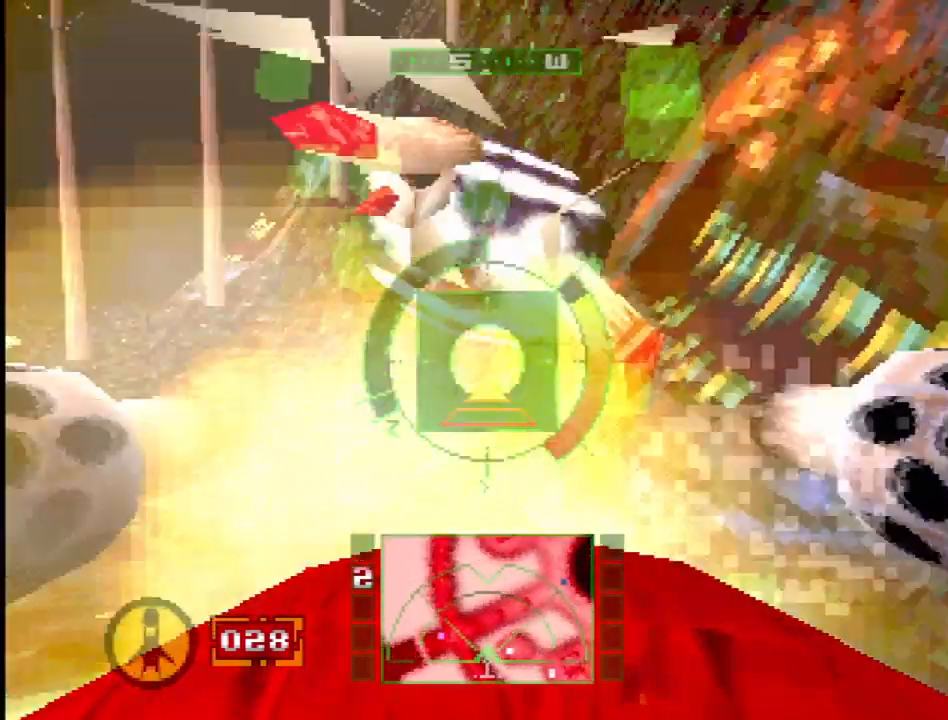
{"buttons": [], "events": []}
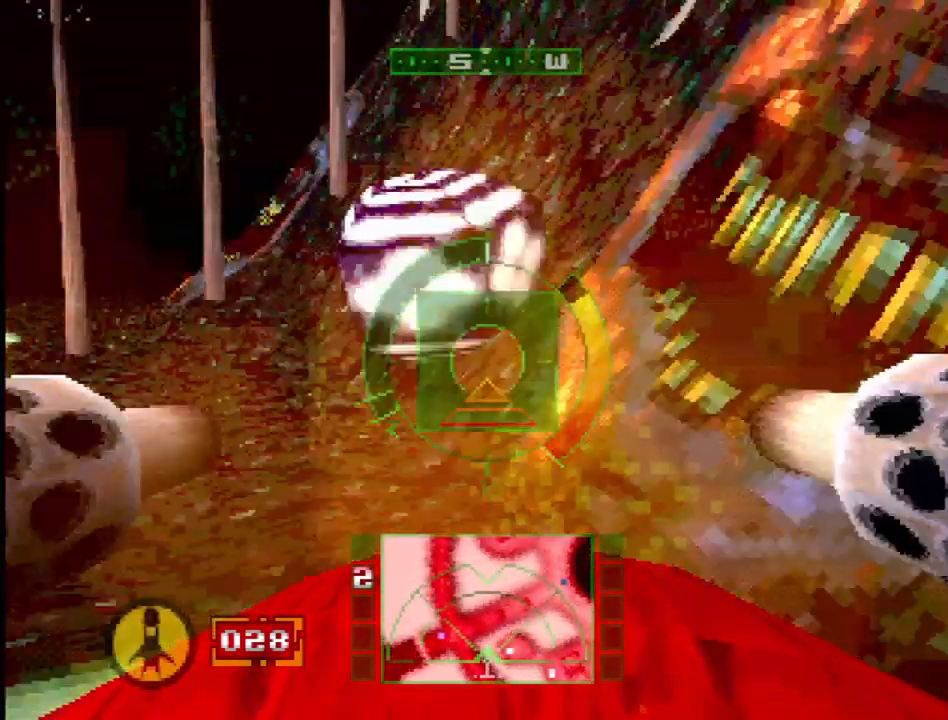
{"buttons": [], "events": [[133, "DPAD_LEFT", "down"], [150, "DPAD_UP", "down"], [350, "DPAD_UP", "up"], [450, "DPAD_LEFT", "up"]]}
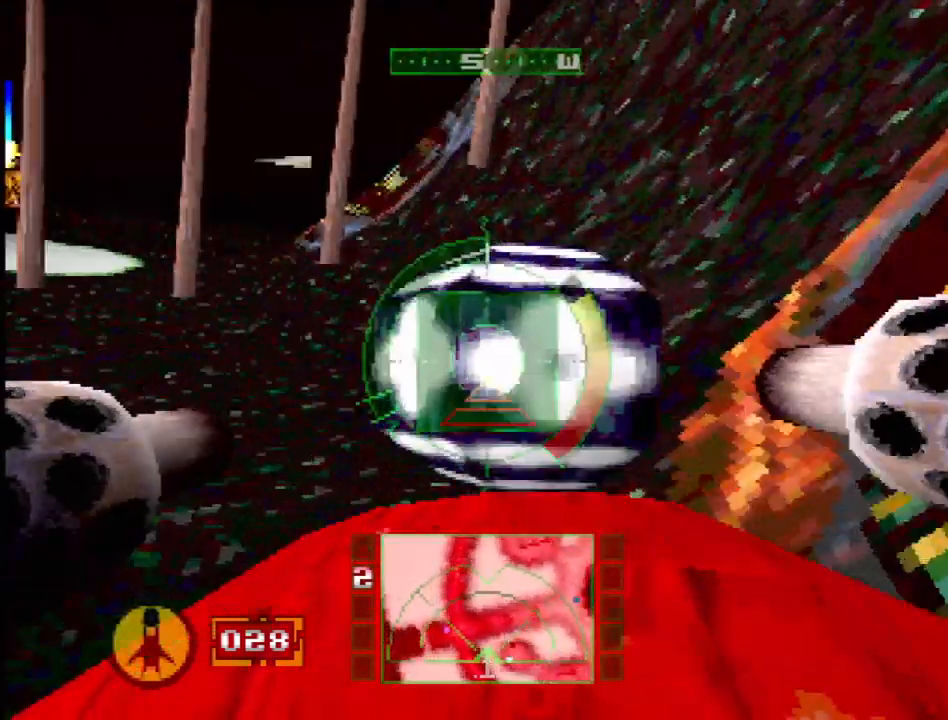
{"buttons": []}
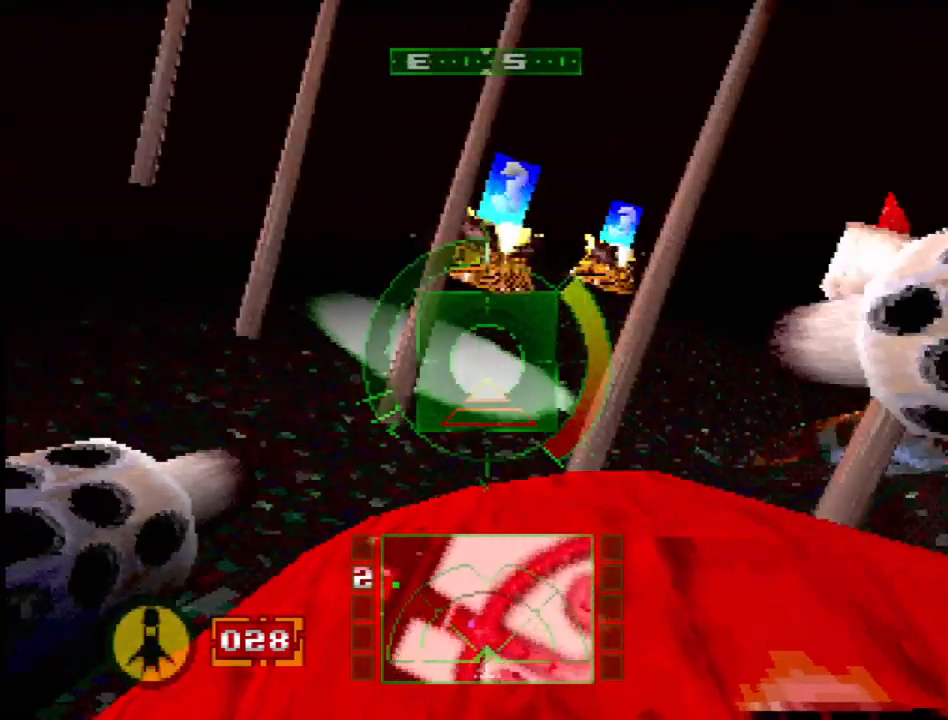
{"buttons": ["DPAD_LEFT"], "events": [[217, "DPAD_LEFT", "down"]]}
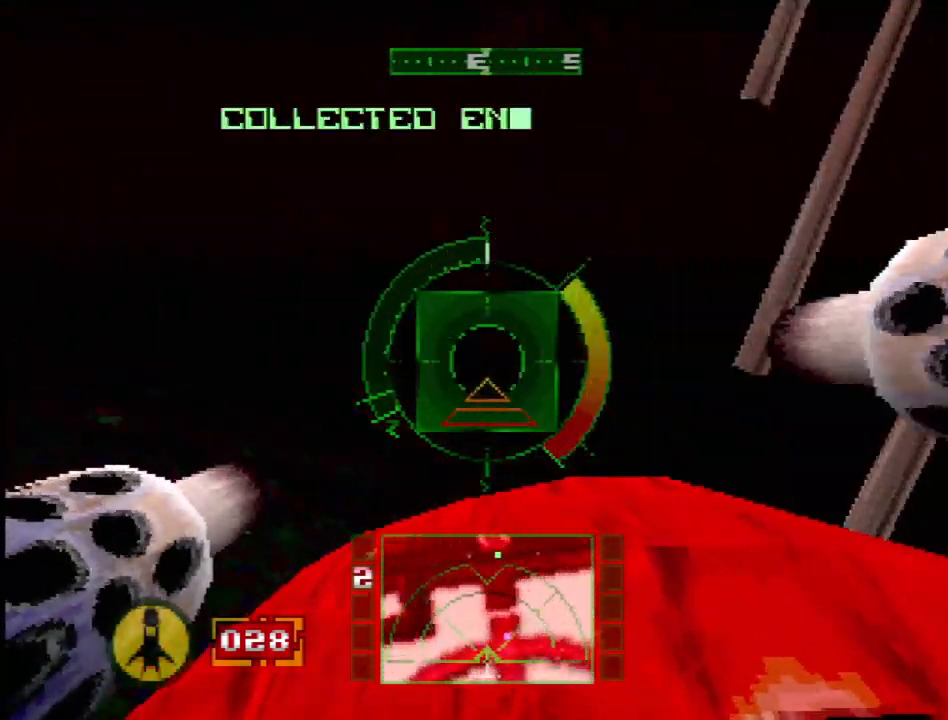
{"buttons": [], "events": [[83, "DPAD_LEFT", "up"]]}
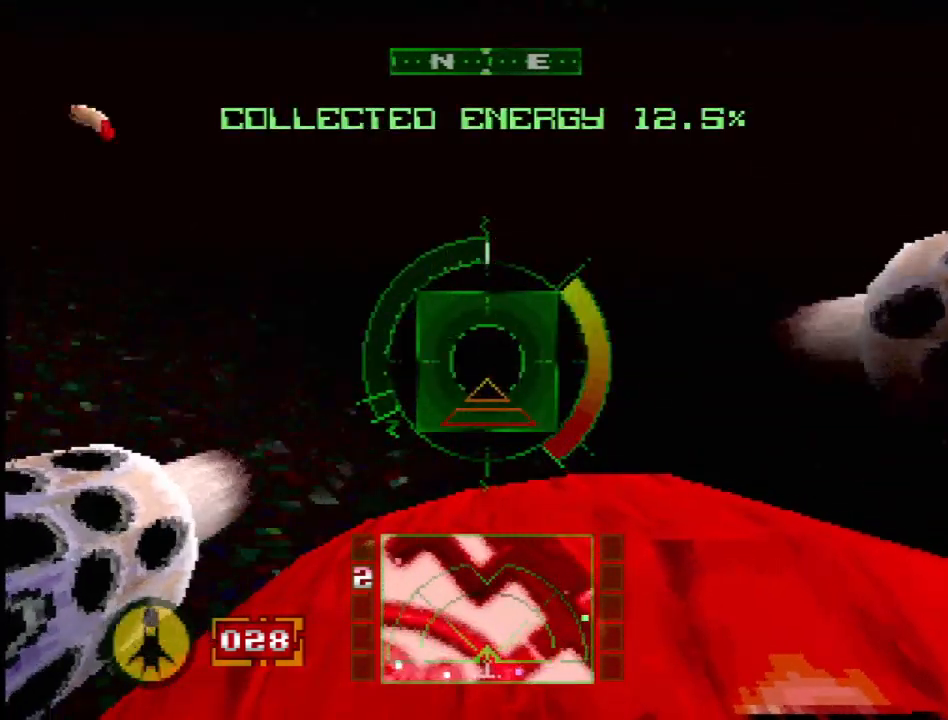
{"buttons": ["DPAD_RIGHT"], "events": [[50, "DPAD_LEFT", "down"], [333, "DPAD_LEFT", "up"], [500, "DPAD_RIGHT", "down"]]}
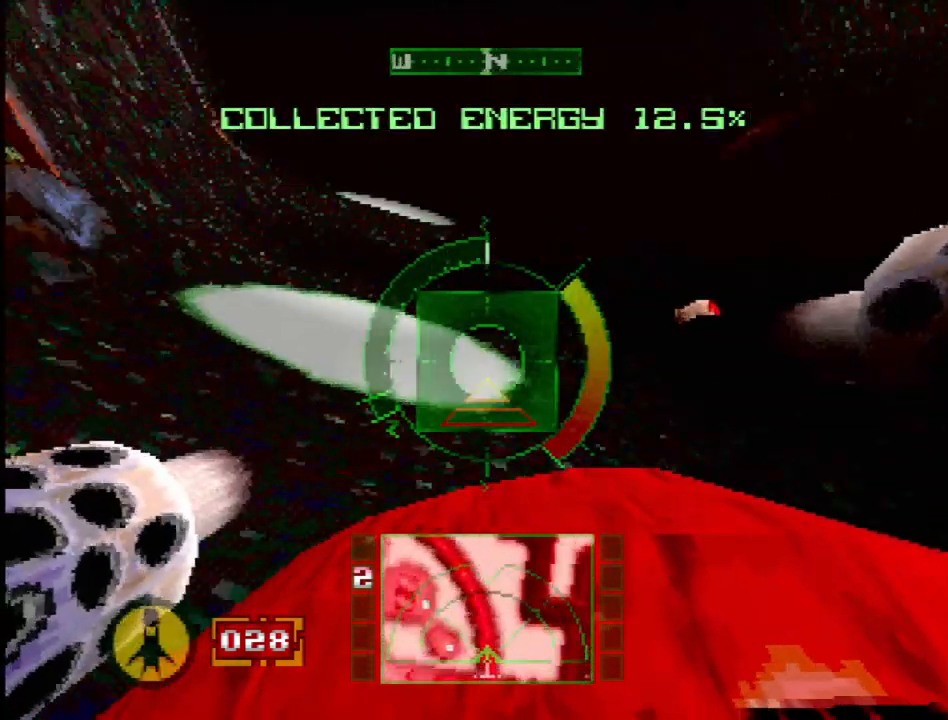
{"buttons": [], "events": [[483, "DPAD_RIGHT", "up"]]}
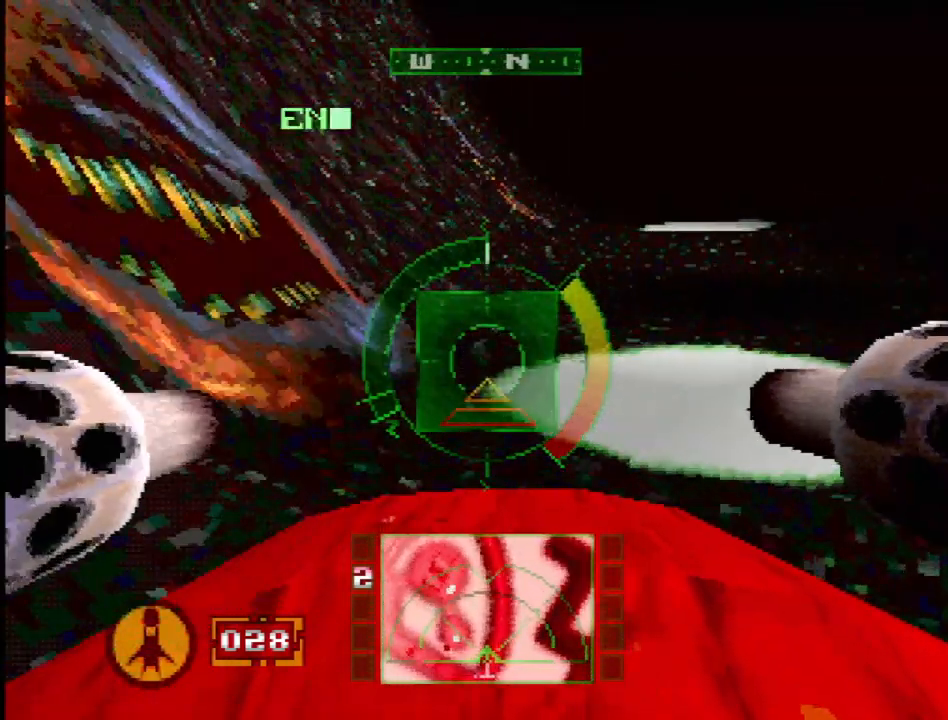
{"buttons": [], "events": [[250, "DPAD_DOWN", "down"], [350, "DPAD_DOWN", "up"]]}
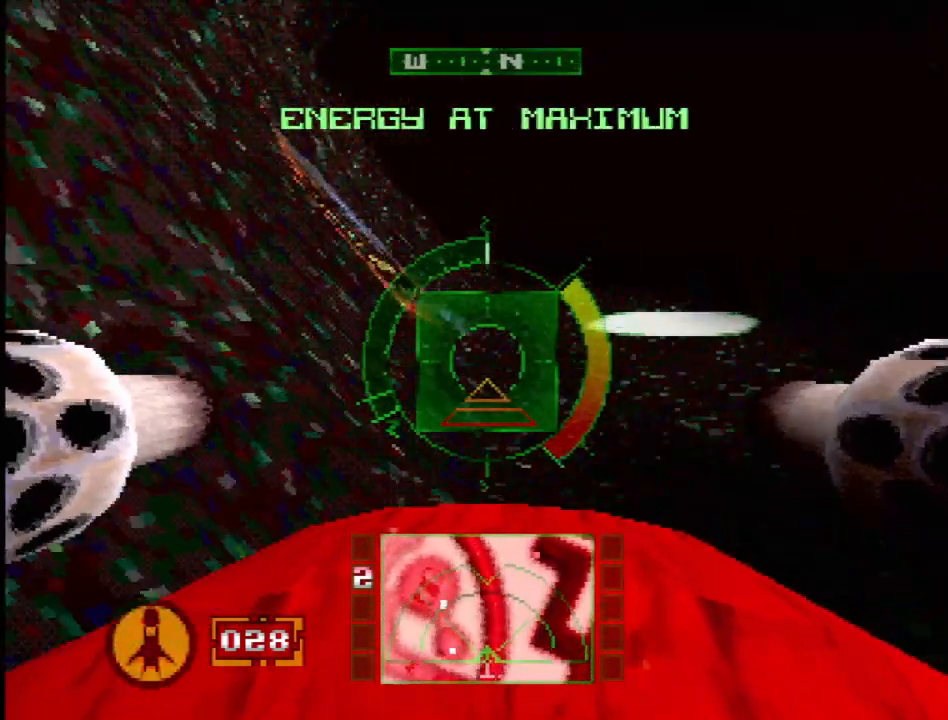
{"buttons": [], "events": [[133, "DPAD_RIGHT", "down"], [233, "DPAD_RIGHT", "up"]]}
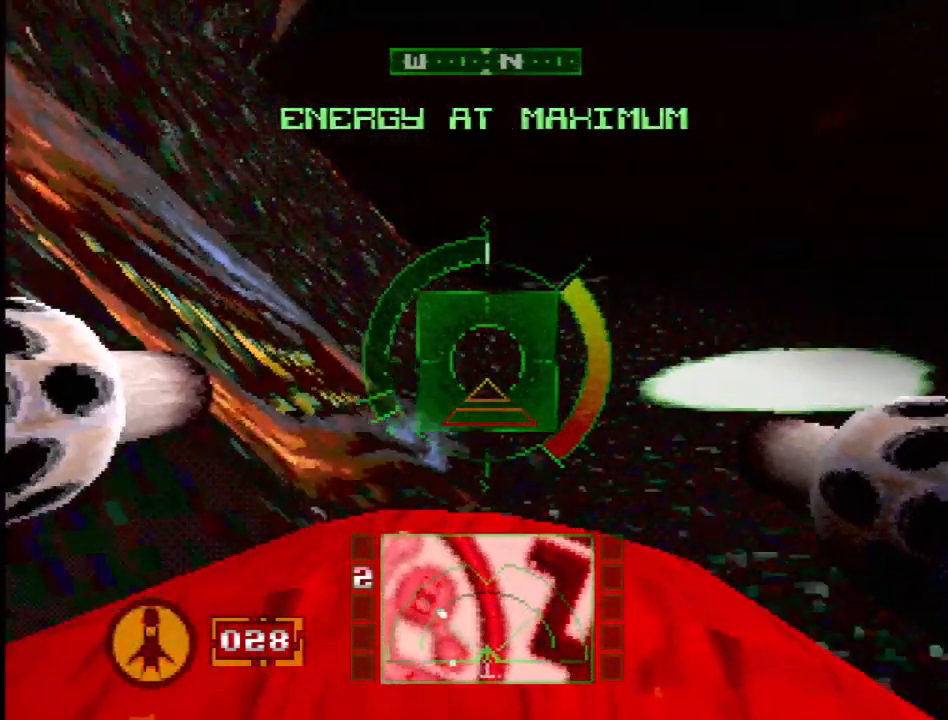
{"buttons": [], "events": []}
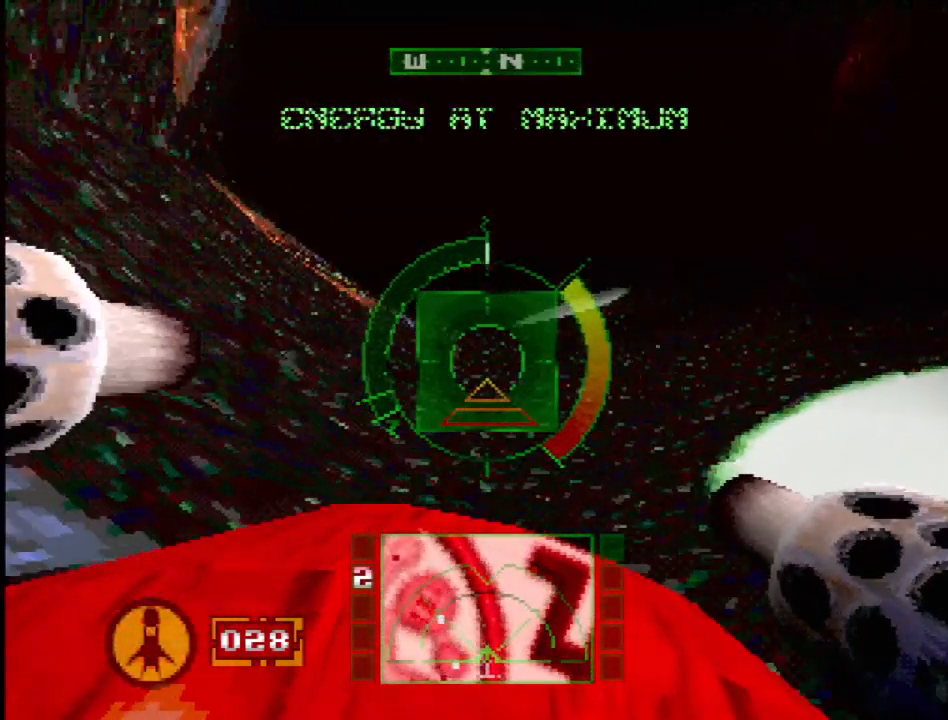
{"buttons": [], "events": []}
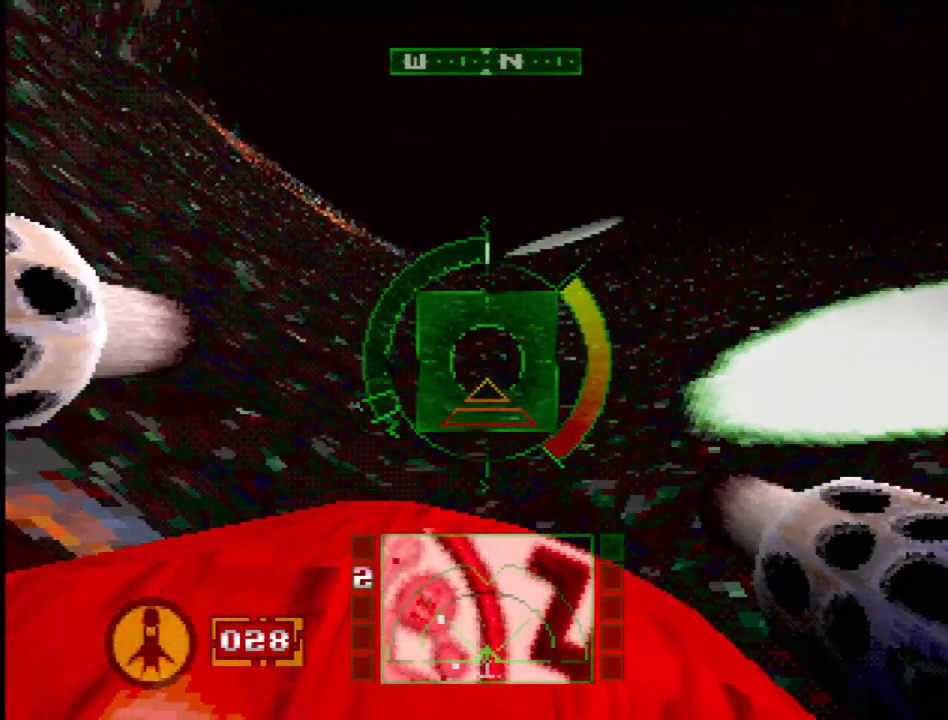
{"buttons": [], "events": [[150, "DPAD_RIGHT", "down"], [233, "DPAD_RIGHT", "up"]]}
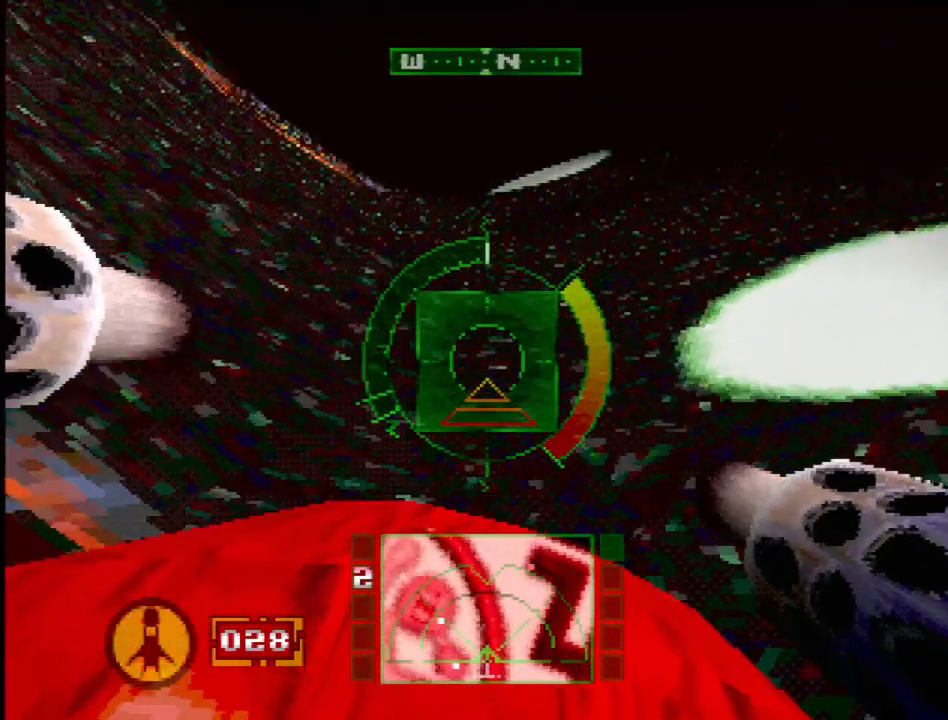
{"buttons": [], "events": [[33, "DPAD_DOWN", "down"], [200, "DPAD_DOWN", "up"]]}
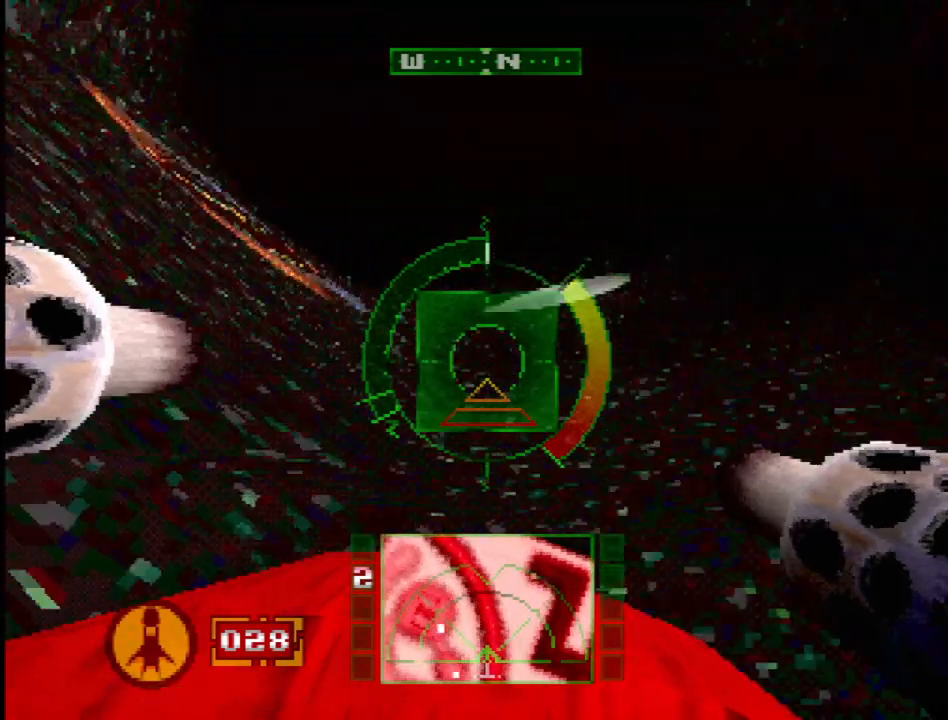
{"buttons": ["DPAD_RIGHT"], "events": [[117, "DPAD_DOWN", "down"], [233, "DPAD_DOWN", "up"], [450, "DPAD_RIGHT", "down"]]}
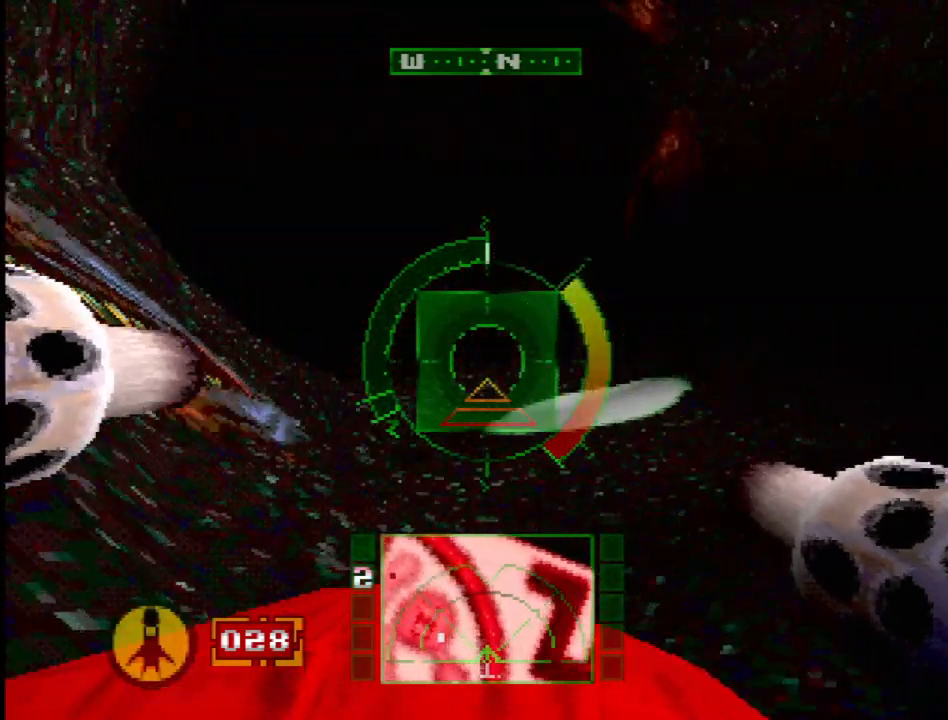
{"buttons": [], "events": [[100, "DPAD_RIGHT", "up"]]}
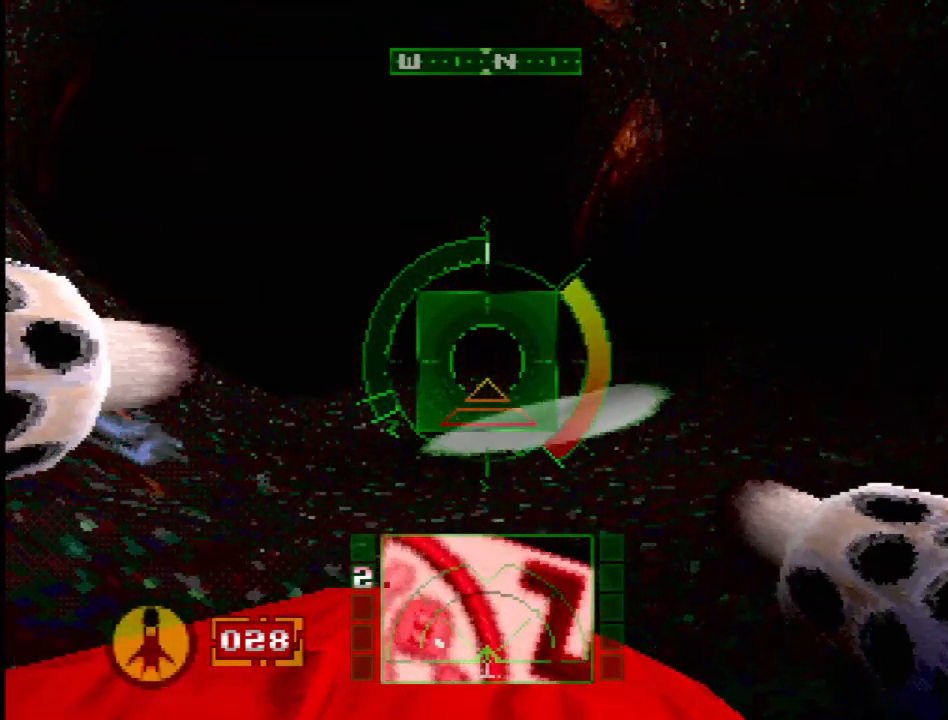
{"buttons": [], "events": [[333, "DPAD_LEFT", "down"], [467, "DPAD_LEFT", "up"]]}
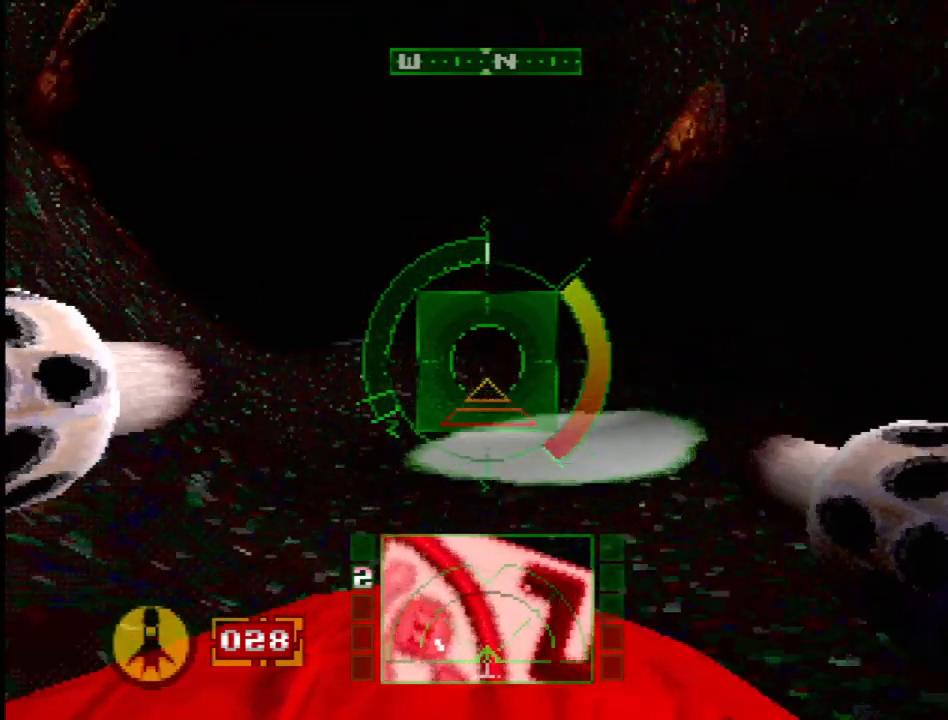
{"buttons": [], "events": []}
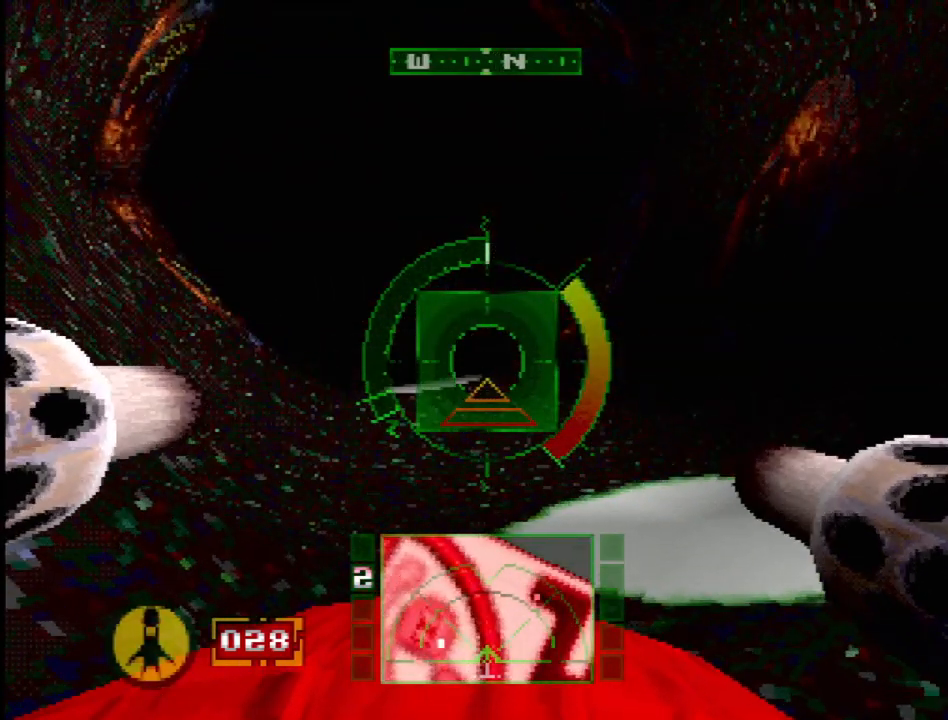
{"buttons": ["DPAD_LEFT"], "events": [[33, "DPAD_RIGHT", "down"], [117, "DPAD_RIGHT", "up"], [333, "DPAD_LEFT", "down"]]}
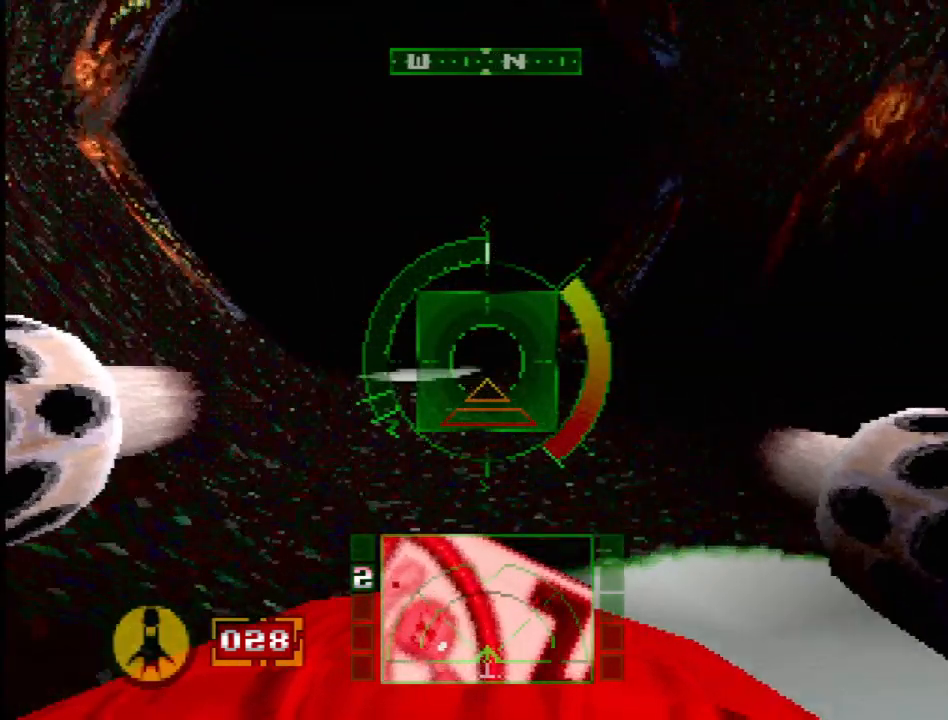
{"buttons": ["DPAD_RIGHT"], "events": [[33, "DPAD_LEFT", "up"], [467, "DPAD_RIGHT", "down"]]}
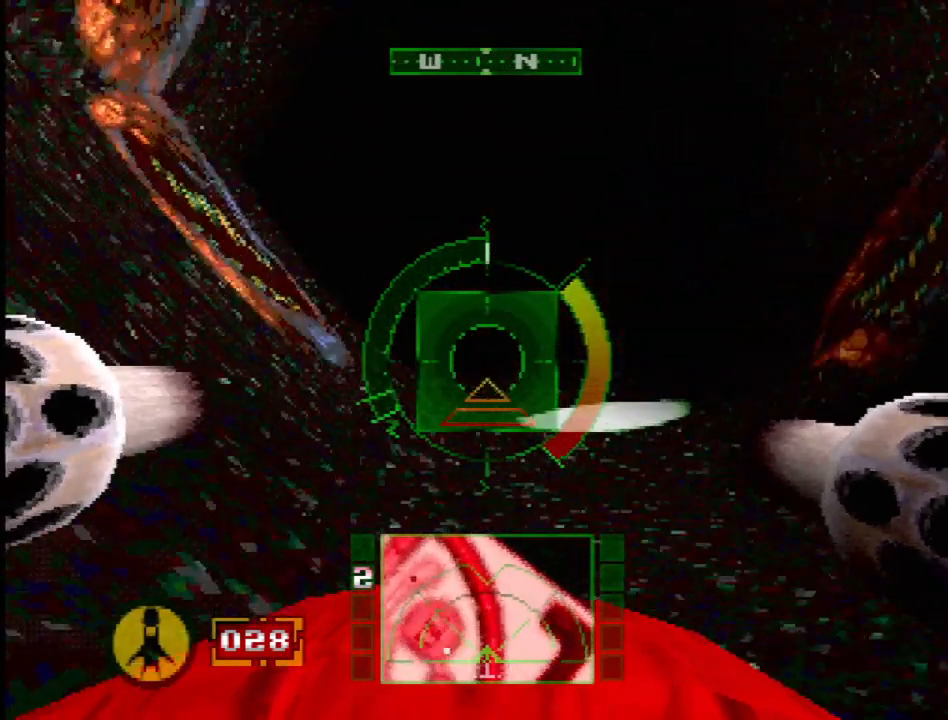
{"buttons": ["DPAD_RIGHT"], "events": [[100, "DPAD_RIGHT", "up"], [350, "DPAD_RIGHT", "down"]]}
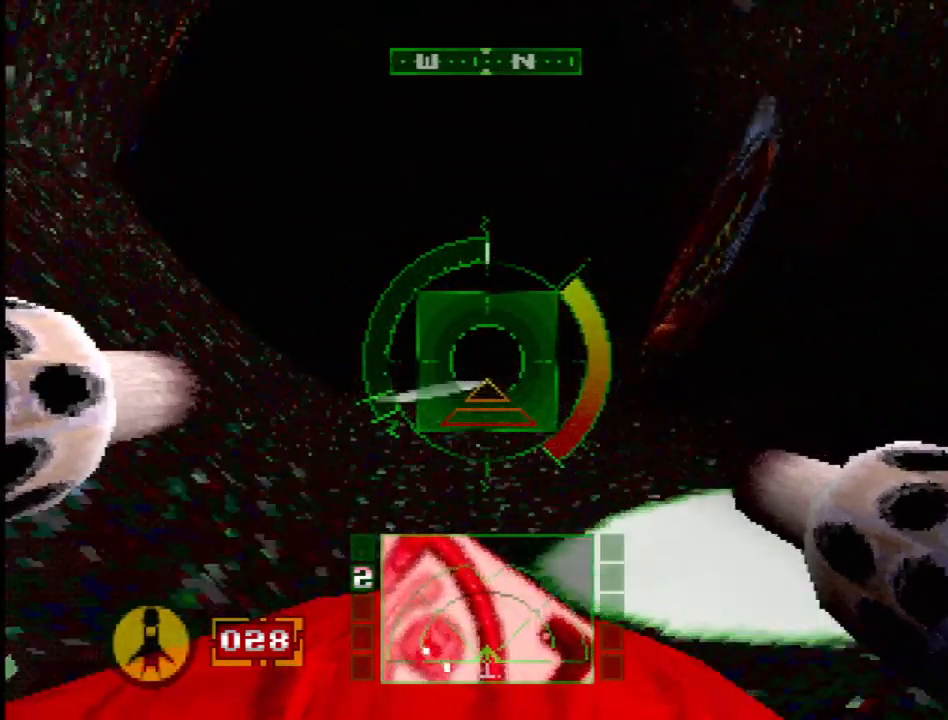
{"buttons": ["DPAD_LEFT"], "events": [[17, "DPAD_RIGHT", "up"], [233, "DPAD_LEFT", "down"]]}
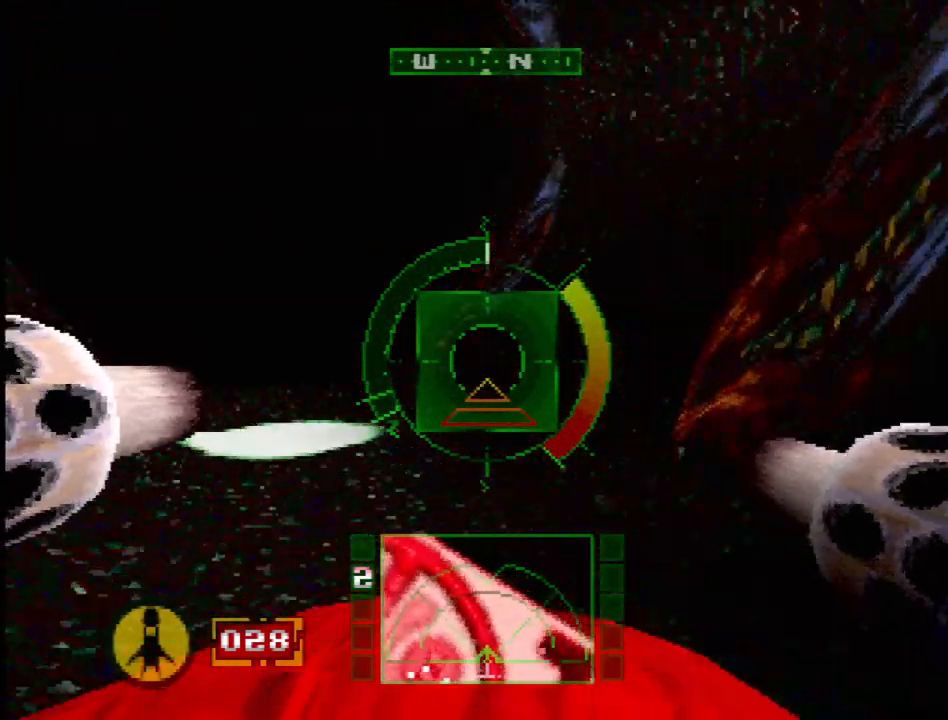
{"buttons": [], "events": [[50, "DPAD_LEFT", "up"]]}
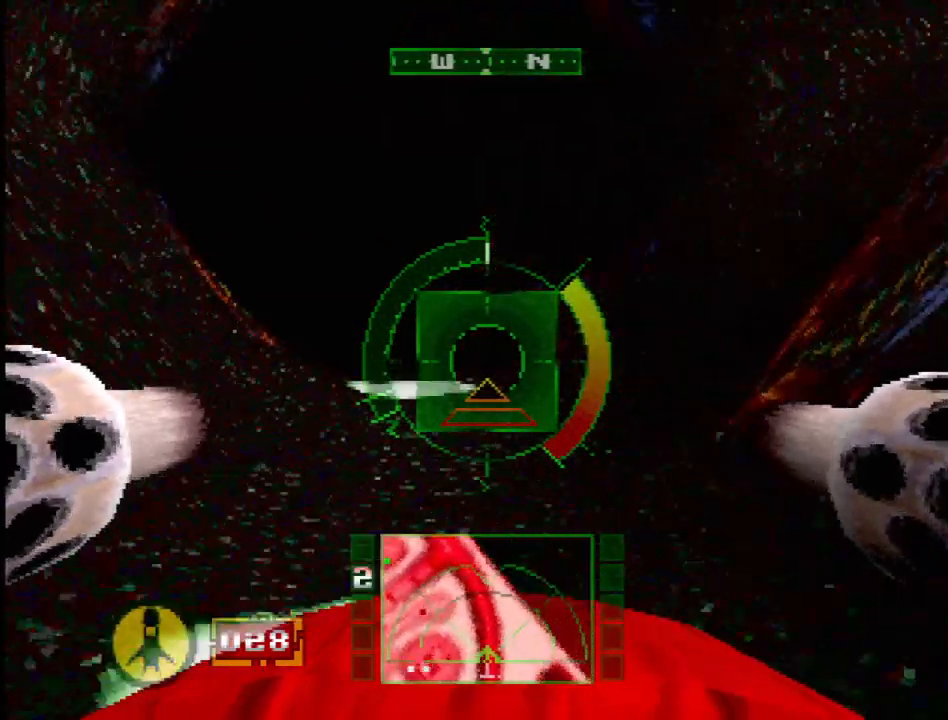
{"buttons": ["DPAD_LEFT"], "events": [[417, "DPAD_LEFT", "down"]]}
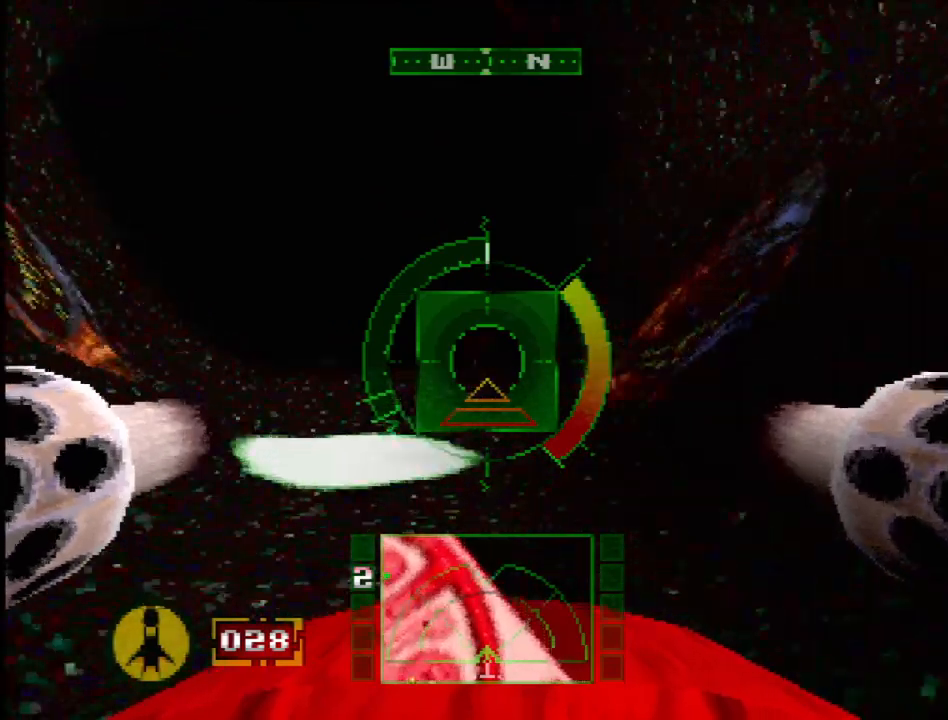
{"buttons": ["DPAD_RIGHT"], "events": [[183, "DPAD_LEFT", "up"], [417, "DPAD_RIGHT", "down"]]}
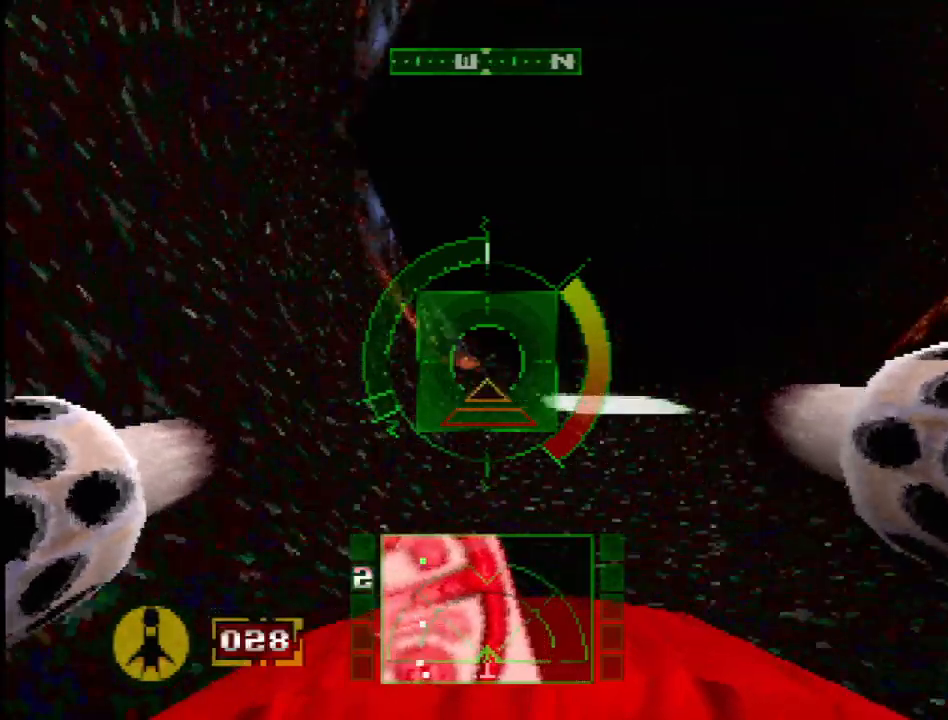
{"buttons": ["R2"], "events": [[117, "DPAD_RIGHT", "up"], [267, "DPAD_RIGHT", "down"], [383, "DPAD_RIGHT", "up"], [383, "R2", "down"]]}
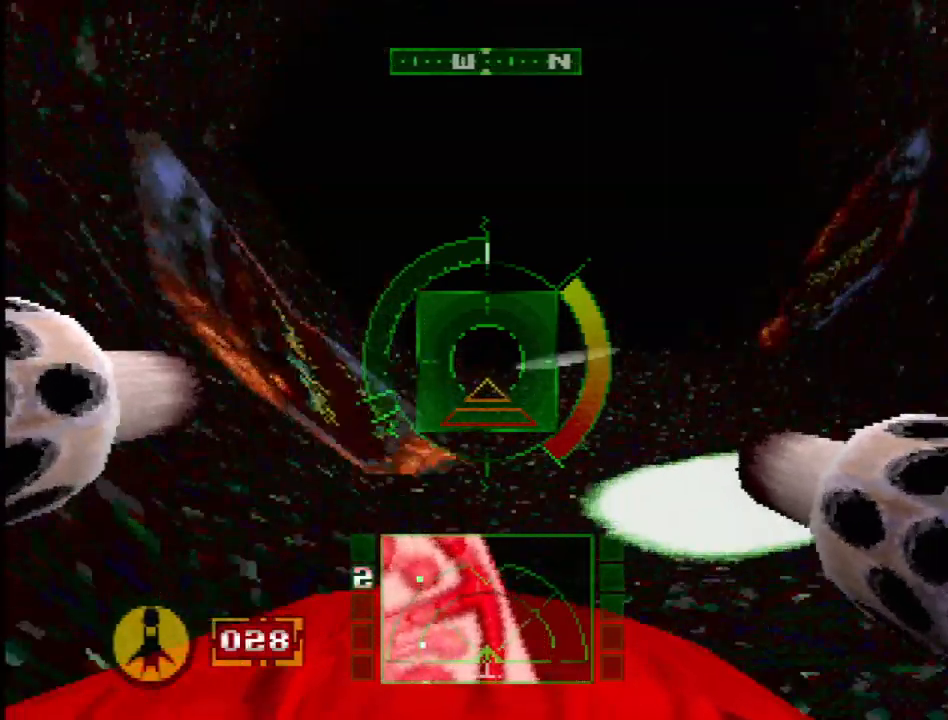
{"buttons": ["DPAD_LEFT"], "events": [[100, "R2", "up"], [283, "R2", "down"], [317, "DPAD_LEFT", "down"], [383, "R2", "up"]]}
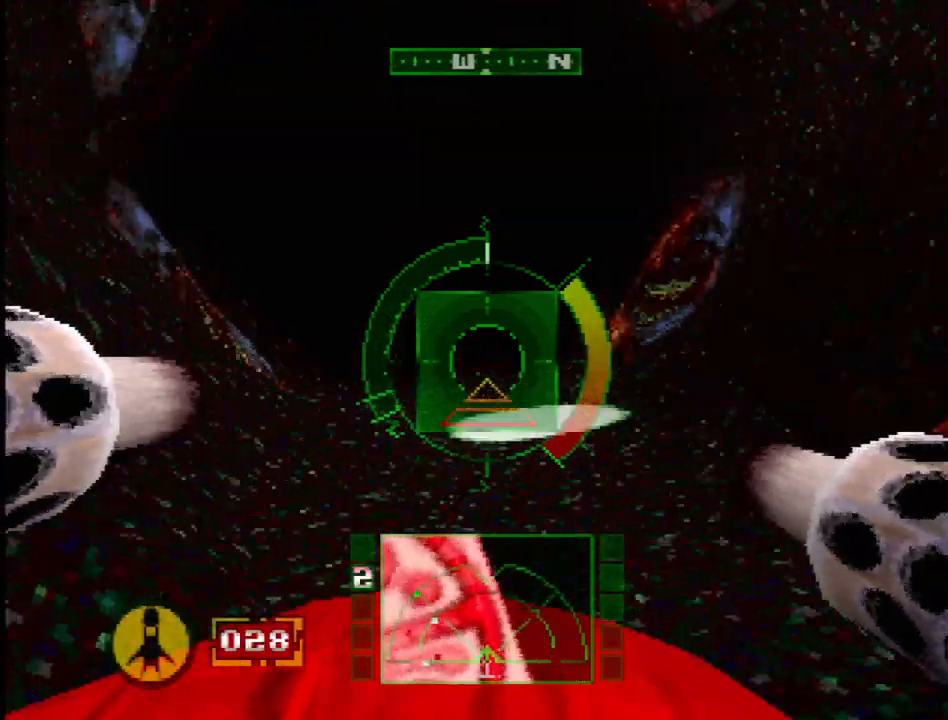
{"buttons": [], "events": [[33, "DPAD_LEFT", "up"], [267, "R2", "down"], [417, "R2", "up"]]}
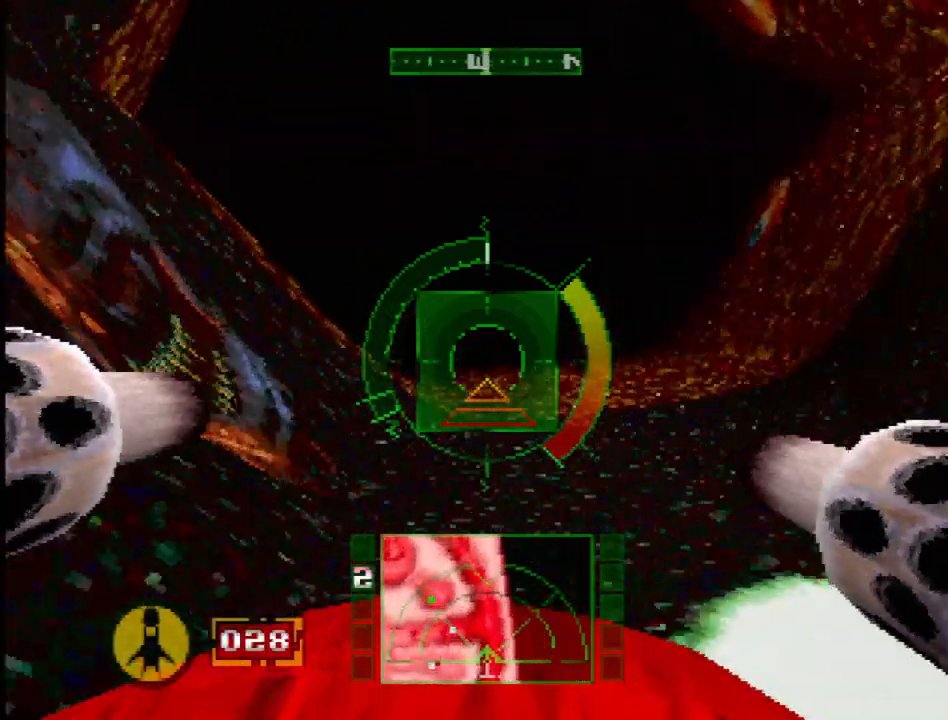
{"buttons": ["DPAD_LEFT"], "events": [[50, "R2", "down"], [250, "R2", "up"], [267, "DPAD_LEFT", "down"]]}
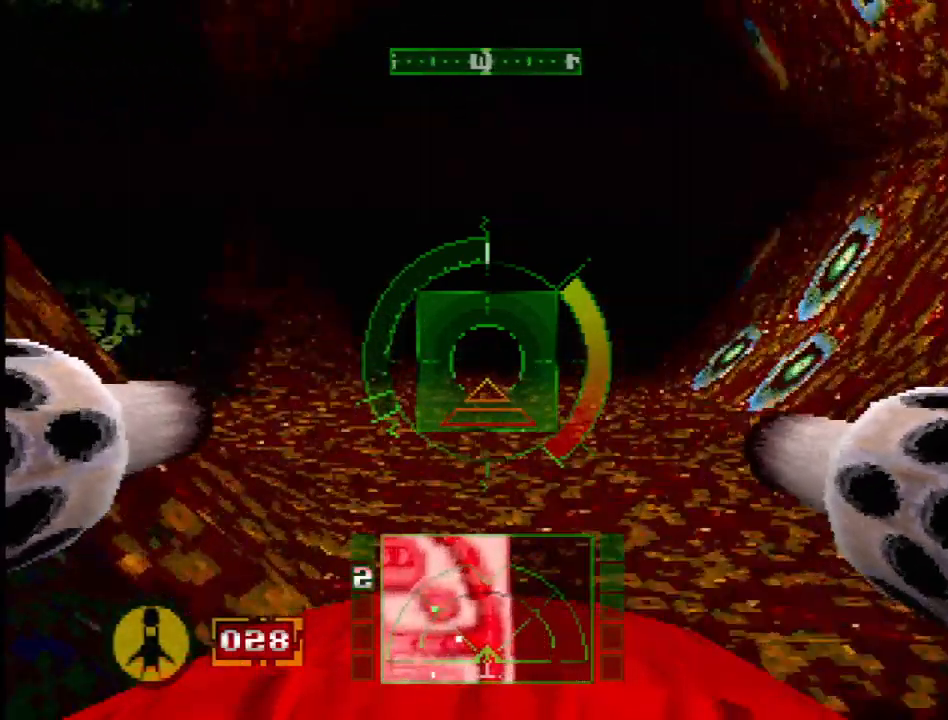
{"buttons": ["L1"], "events": [[267, "DPAD_LEFT", "up"], [300, "R2", "down"], [500, "L1", "down"], [500, "R2", "up"]]}
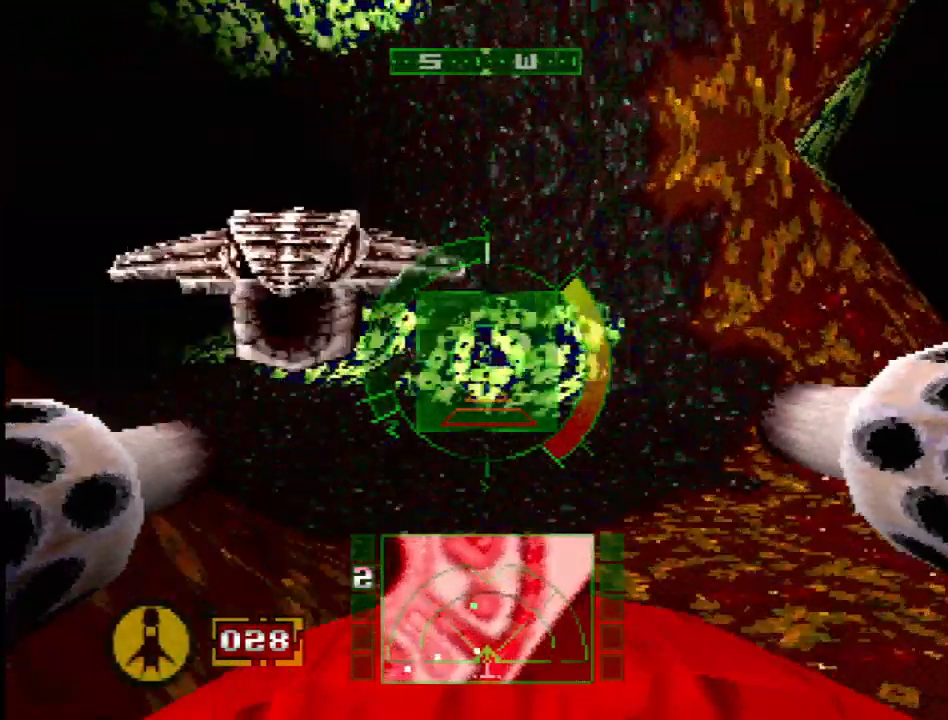
{"buttons": ["CROSS", "L1"], "events": [[150, "CROSS", "down"], [283, "DPAD_LEFT", "down"], [483, "DPAD_LEFT", "up"]]}